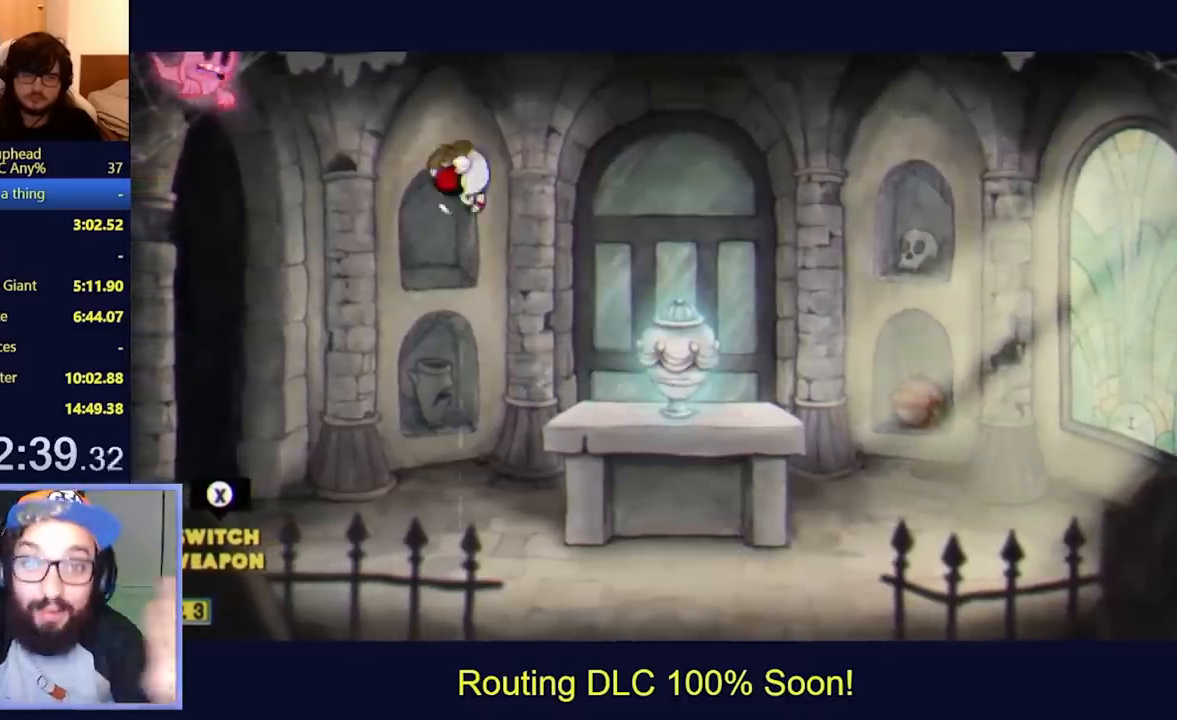
Gameplay with a controller (Xbox layout); each line is a JSON object with the inputs held at the frame after it. "events" lists button and stick changes between this image and that frame as [ms after this image, input, new state], when the widget could be followed in between. Not read: L3 R3 right_stick.
{"buttons": ["DPAD_RIGHT"], "left_stick": "center", "events": [[67, "Y", "down"], [200, "Y", "up"], [300, "DPAD_LEFT", "up"], [400, "DPAD_RIGHT", "down"]]}
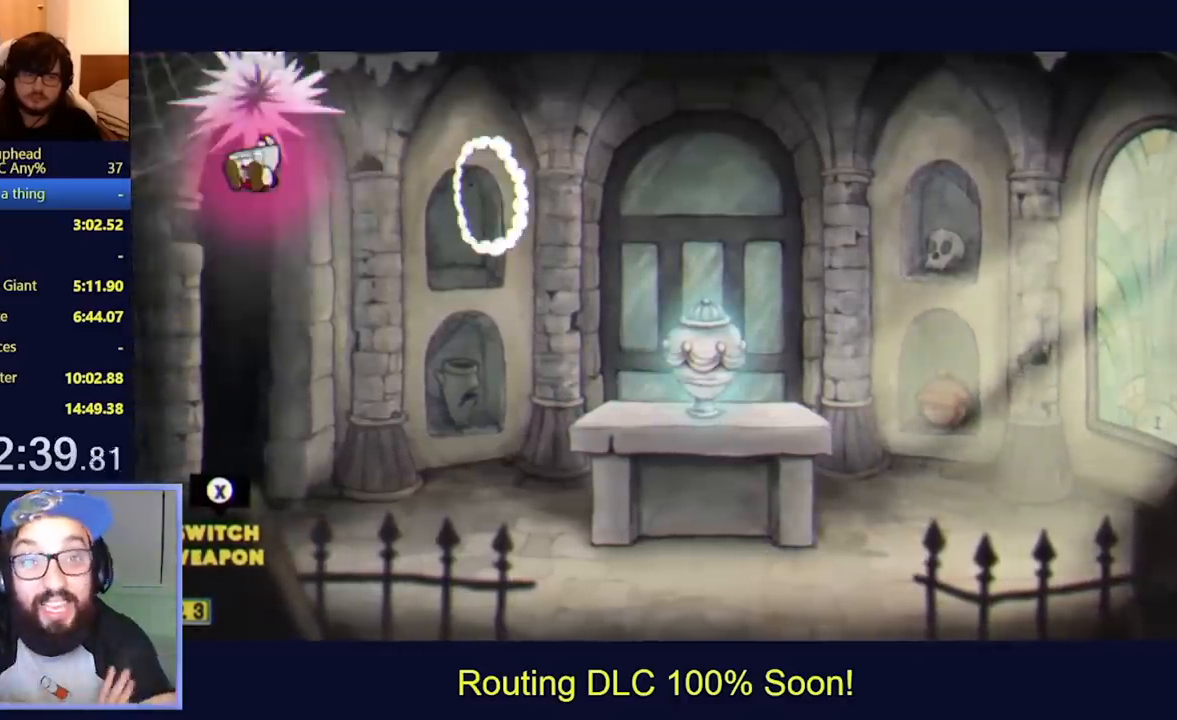
{"buttons": ["DPAD_RIGHT"], "left_stick": "center", "events": [[267, "Y", "down"], [333, "Y", "up"]]}
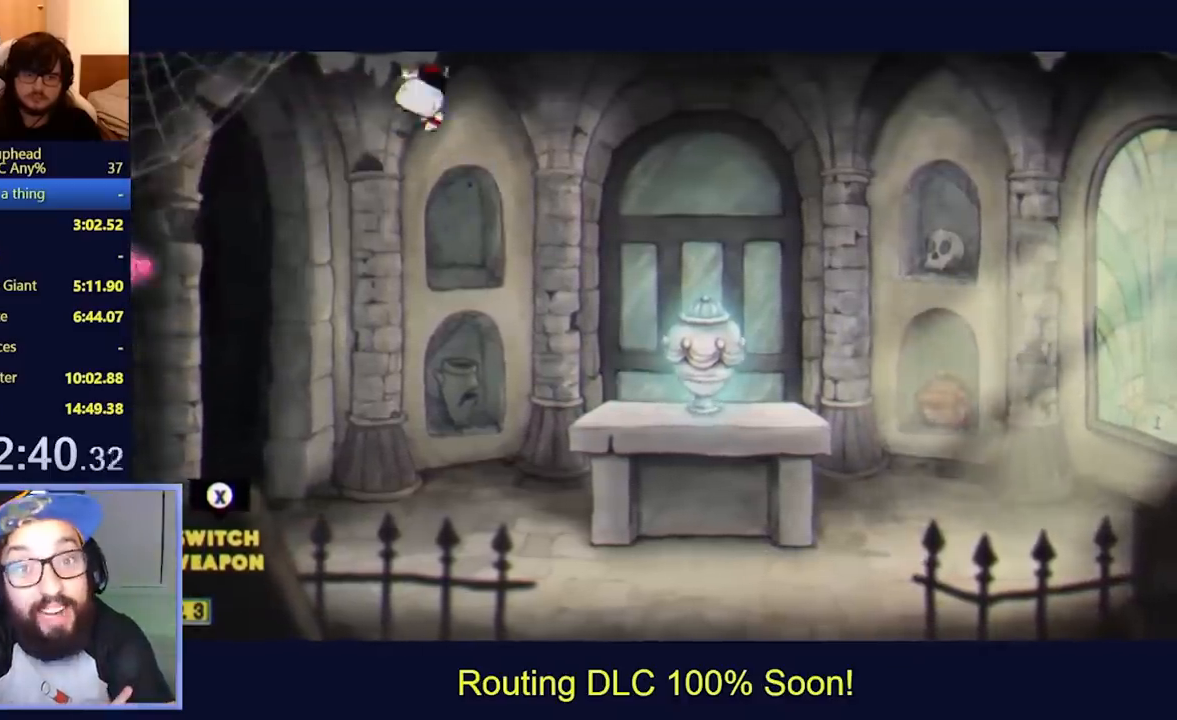
{"buttons": [], "left_stick": "center", "events": [[467, "DPAD_RIGHT", "up"]]}
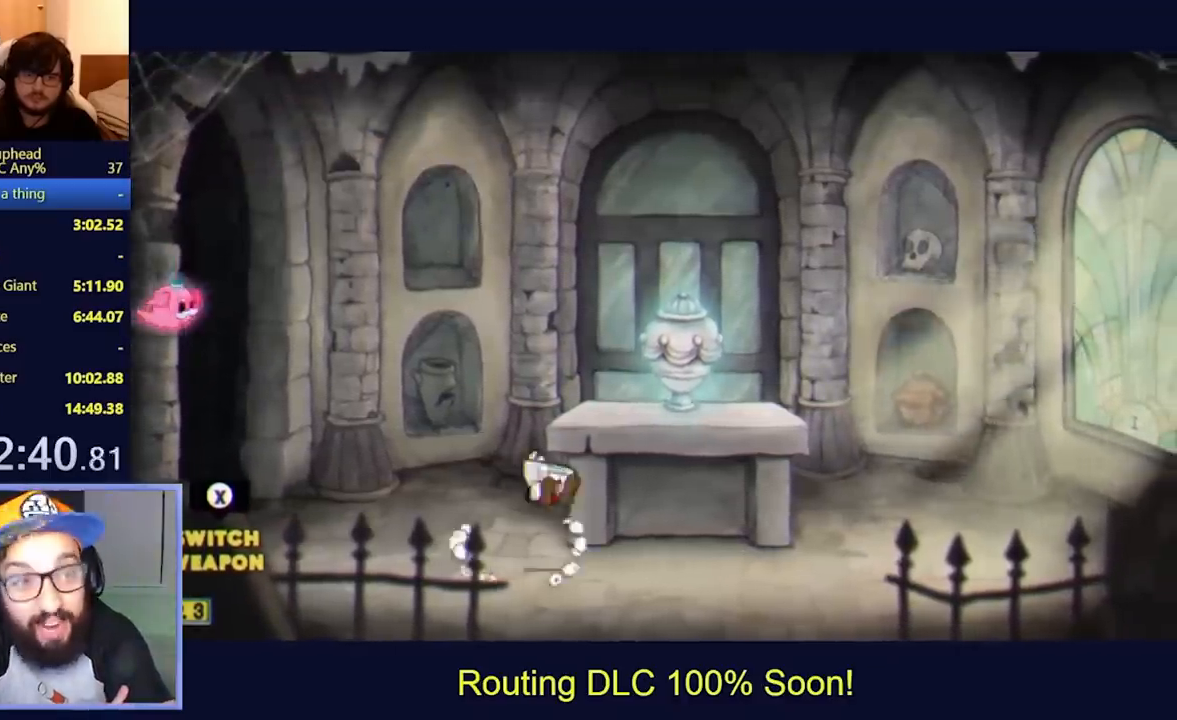
{"buttons": [], "left_stick": "center", "events": [[67, "DPAD_LEFT", "down"], [233, "Y", "down"], [367, "Y", "up"], [500, "DPAD_LEFT", "up"]]}
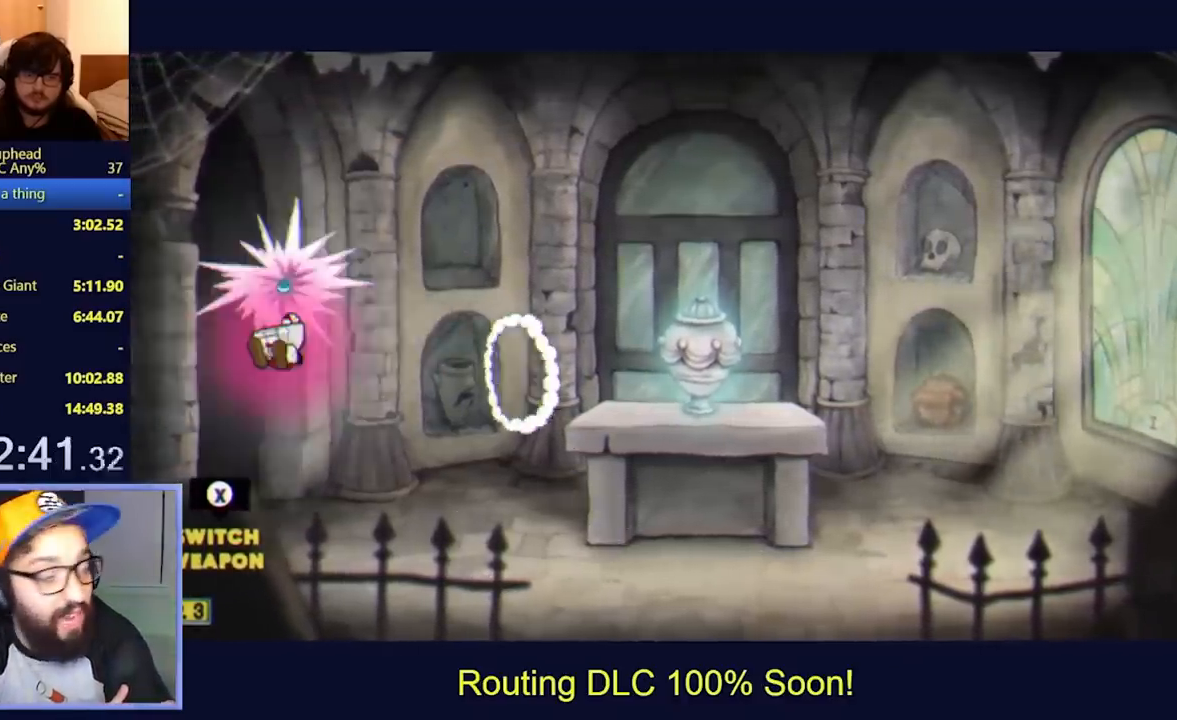
{"buttons": ["DPAD_RIGHT"], "left_stick": "center", "events": [[100, "DPAD_RIGHT", "down"]]}
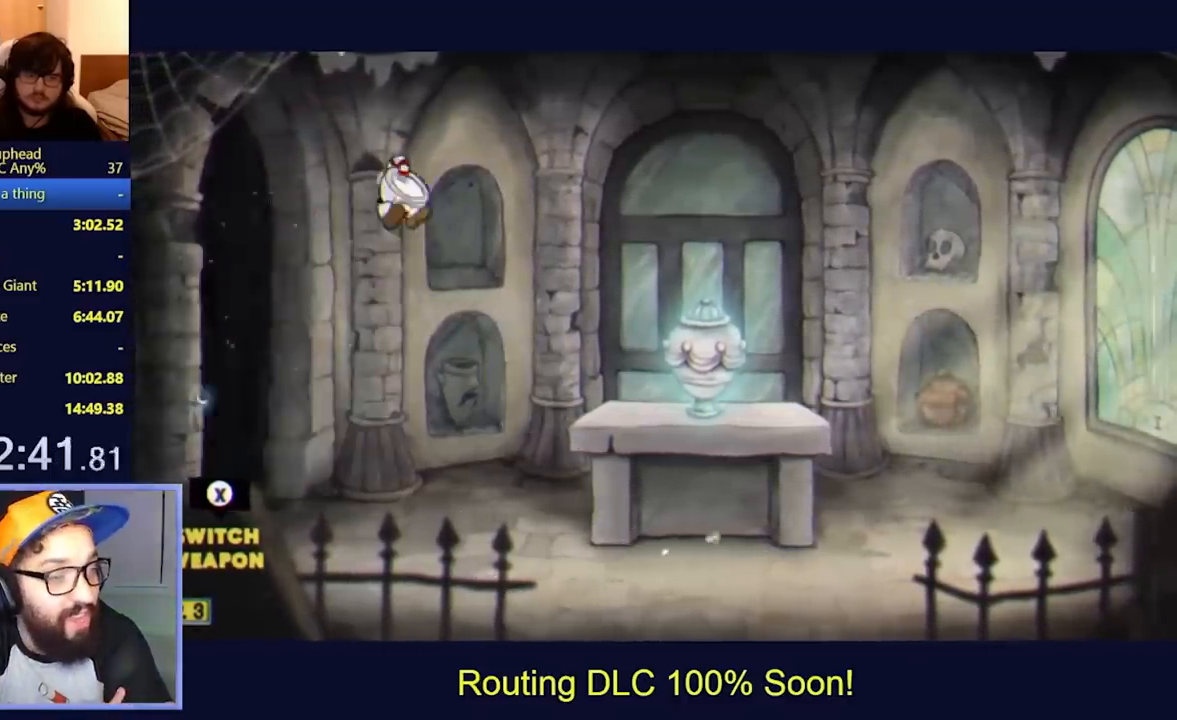
{"buttons": ["DPAD_RIGHT"], "left_stick": "center", "events": []}
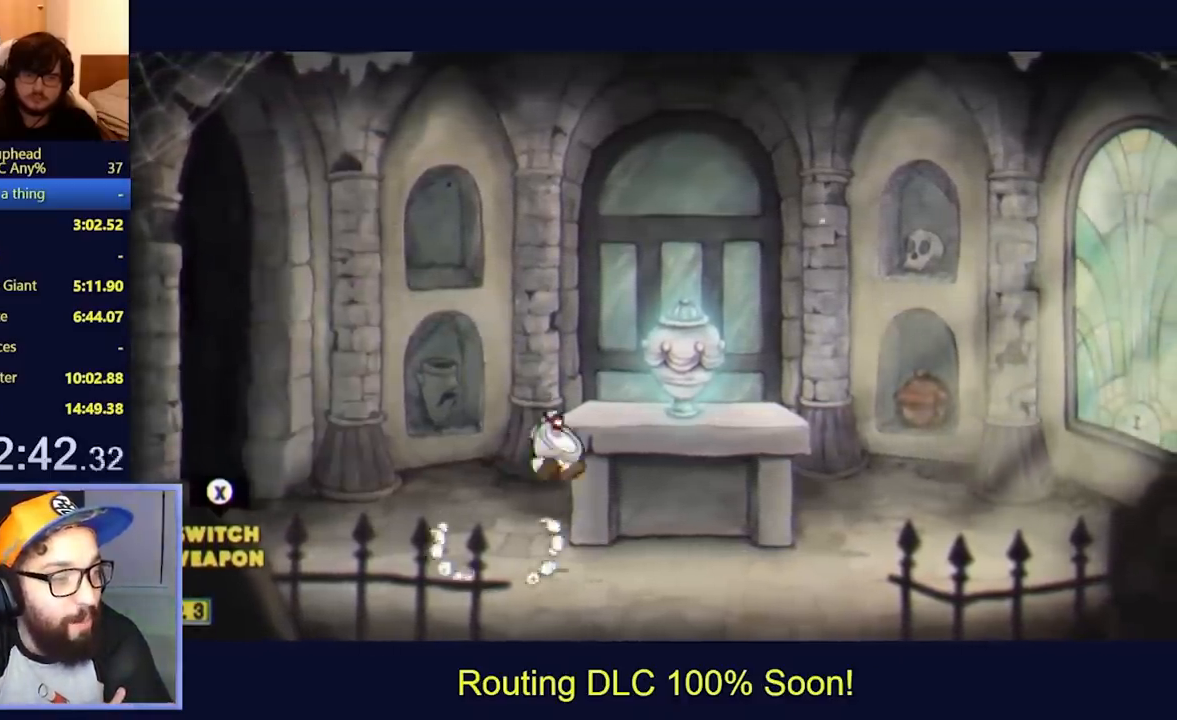
{"buttons": ["DPAD_RIGHT"], "left_stick": "center", "events": []}
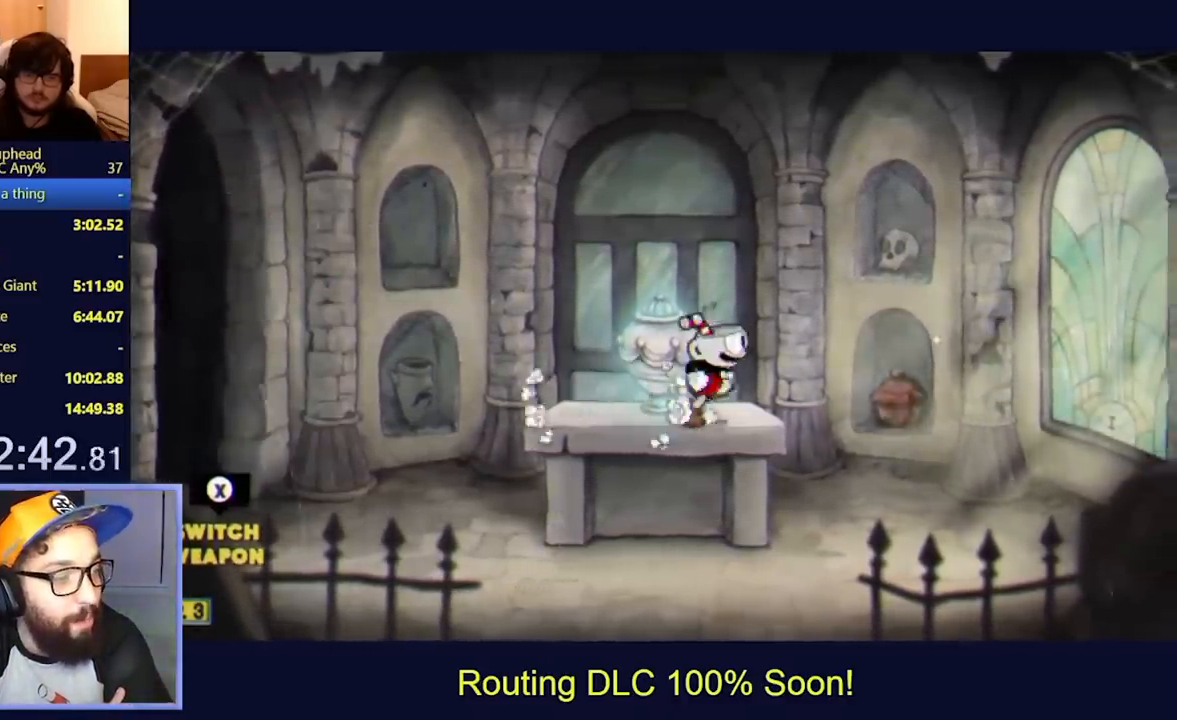
{"buttons": [], "left_stick": "center", "events": [[67, "DPAD_RIGHT", "up"]]}
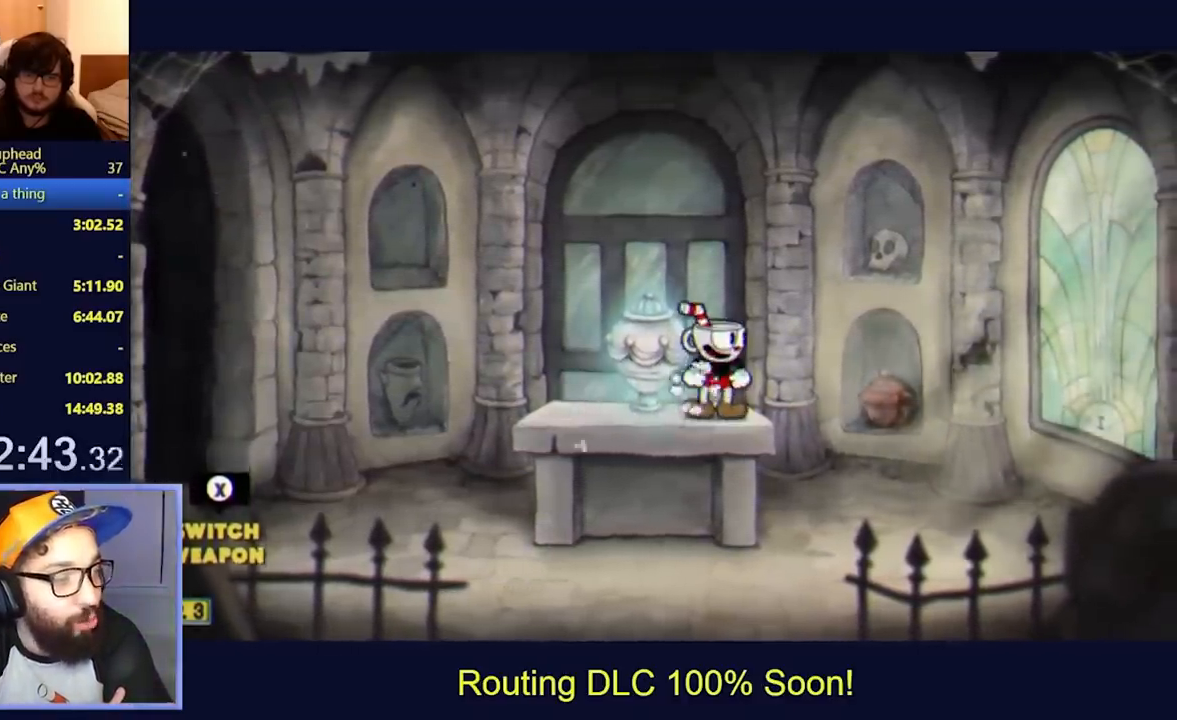
{"buttons": ["DPAD_RIGHT"], "left_stick": "center", "events": [[367, "DPAD_RIGHT", "down"]]}
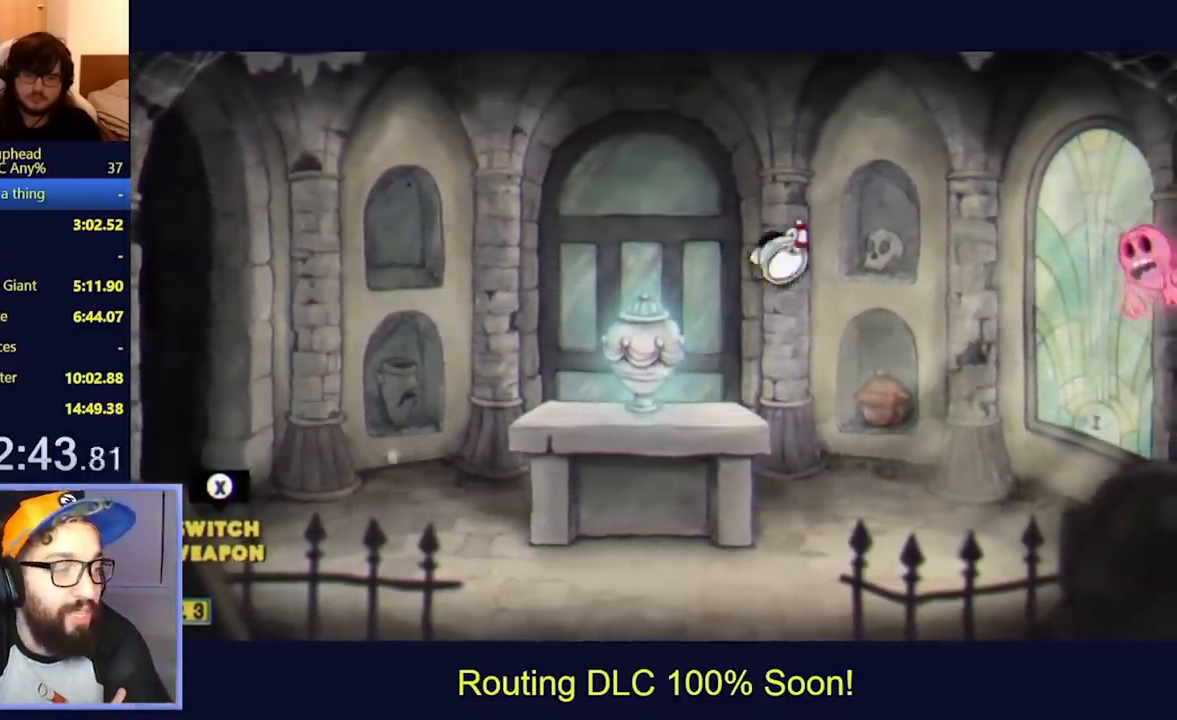
{"buttons": [], "left_stick": "center", "events": [[67, "Y", "down"], [200, "Y", "up"], [500, "DPAD_RIGHT", "up"]]}
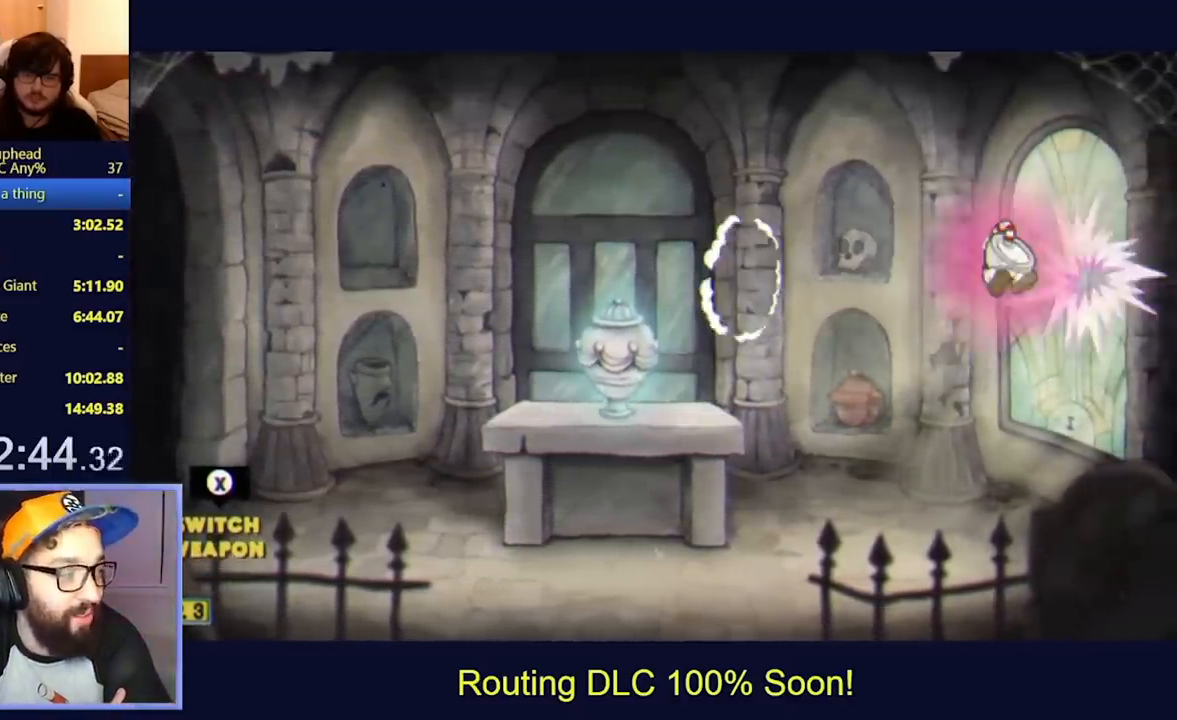
{"buttons": ["DPAD_LEFT"], "left_stick": "center", "events": [[67, "DPAD_LEFT", "down"]]}
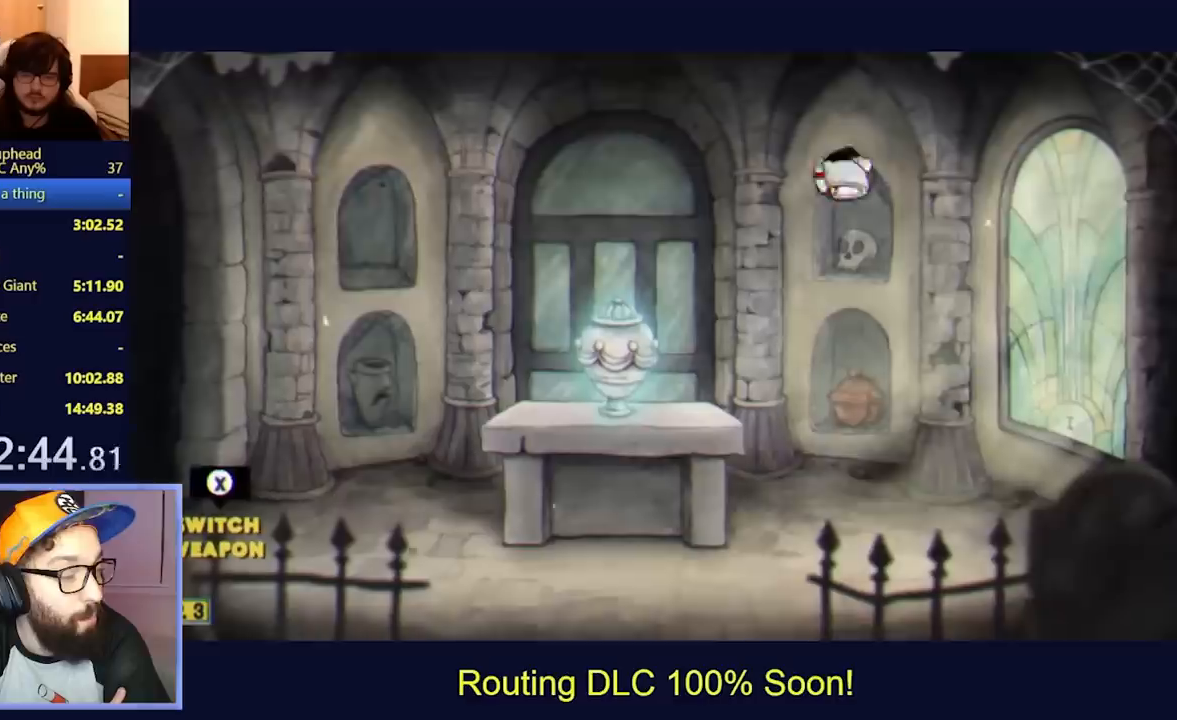
{"buttons": ["DPAD_LEFT"], "left_stick": "center", "events": []}
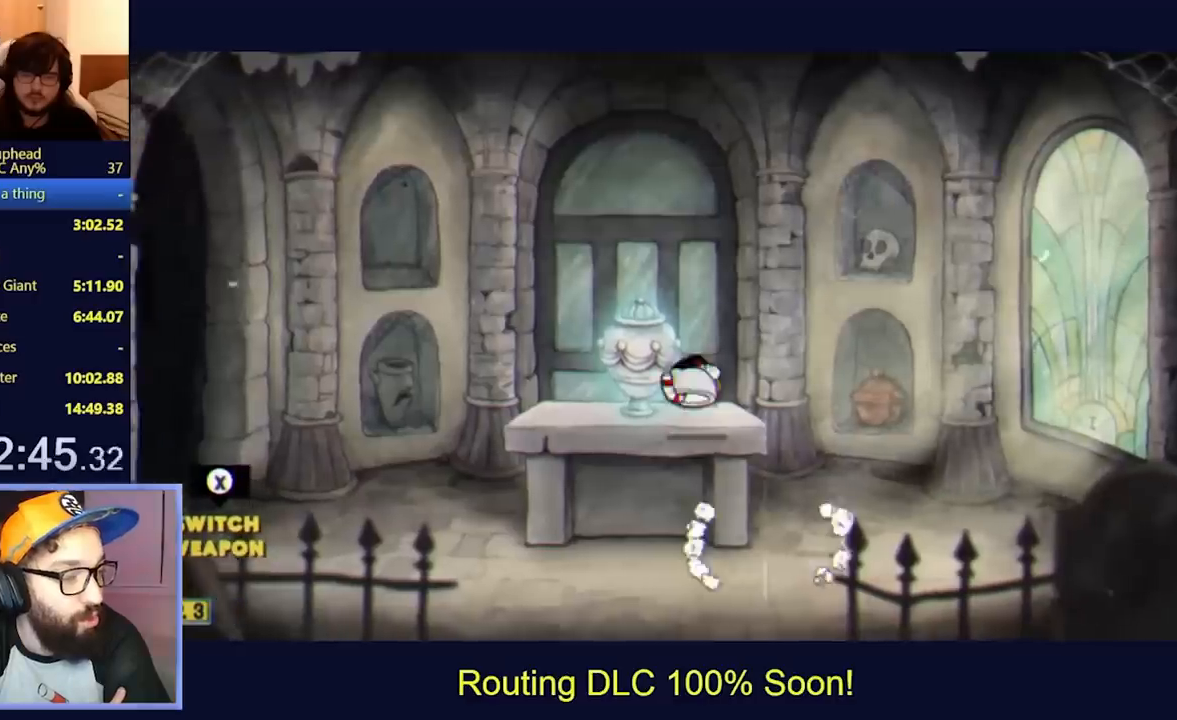
{"buttons": [], "left_stick": "center", "events": [[233, "DPAD_LEFT", "up"]]}
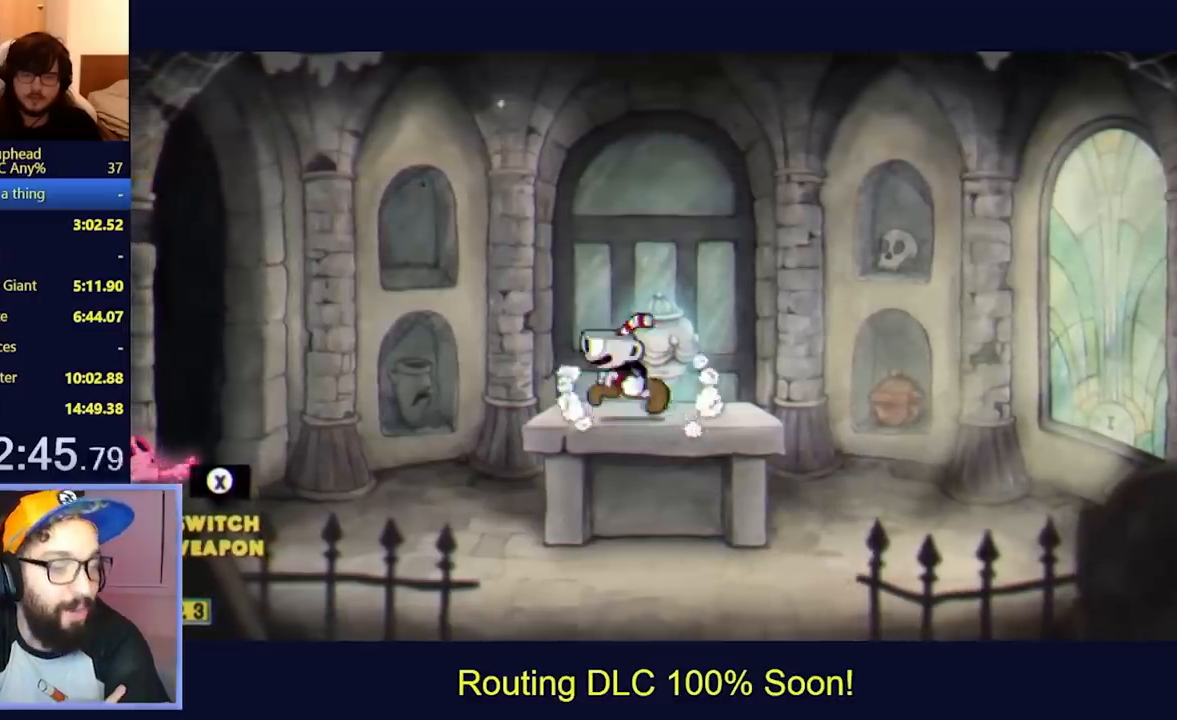
{"buttons": ["DPAD_LEFT"], "left_stick": "center", "events": [[33, "DPAD_LEFT", "down"], [267, "Y", "down"], [367, "Y", "up"]]}
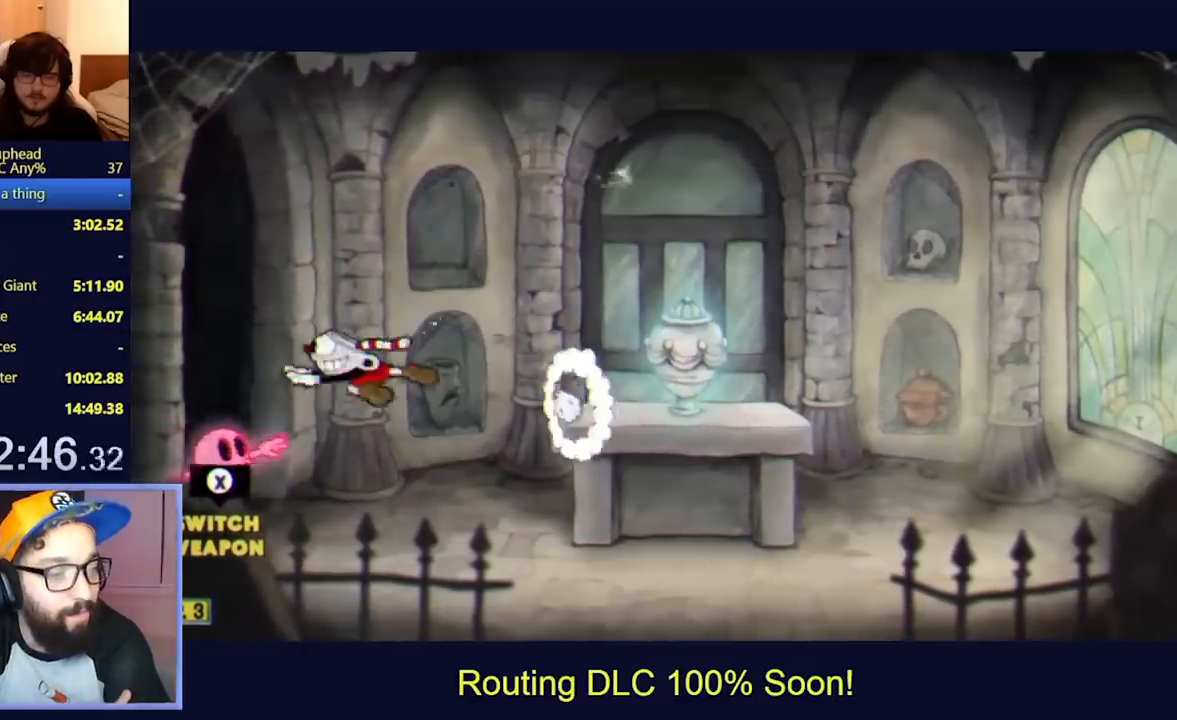
{"buttons": ["DPAD_RIGHT"], "left_stick": "center", "events": [[233, "DPAD_LEFT", "up"], [333, "DPAD_RIGHT", "down"]]}
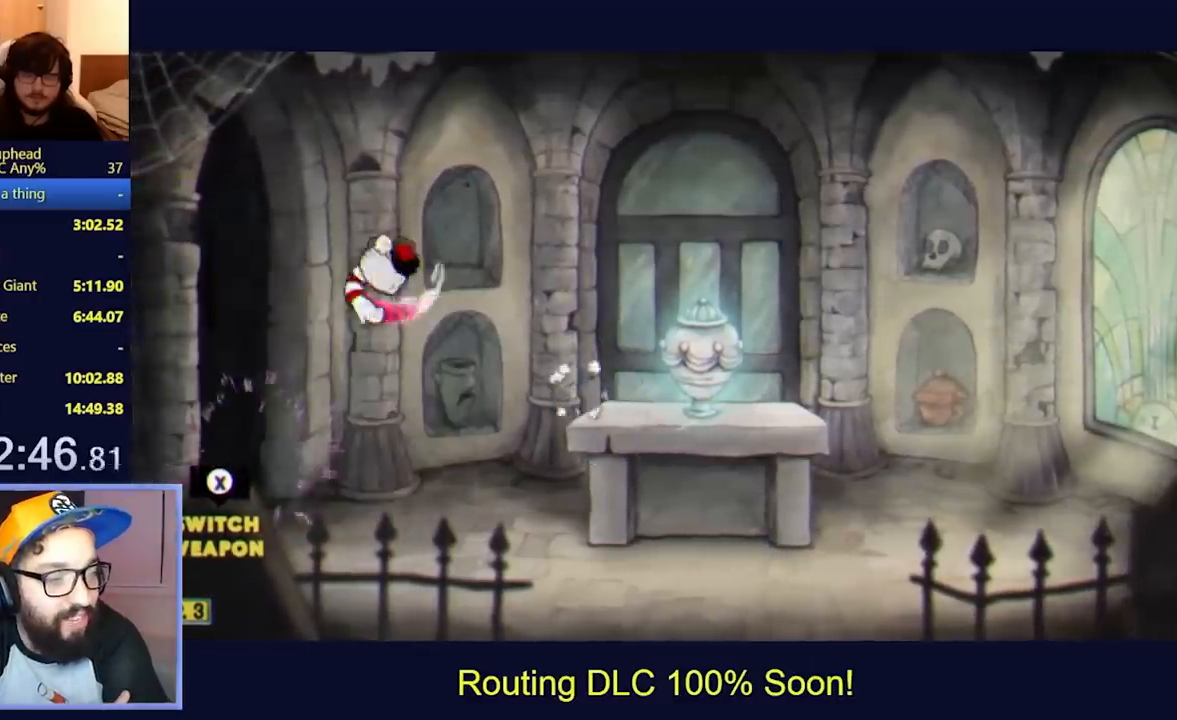
{"buttons": ["DPAD_RIGHT"], "left_stick": "center", "events": []}
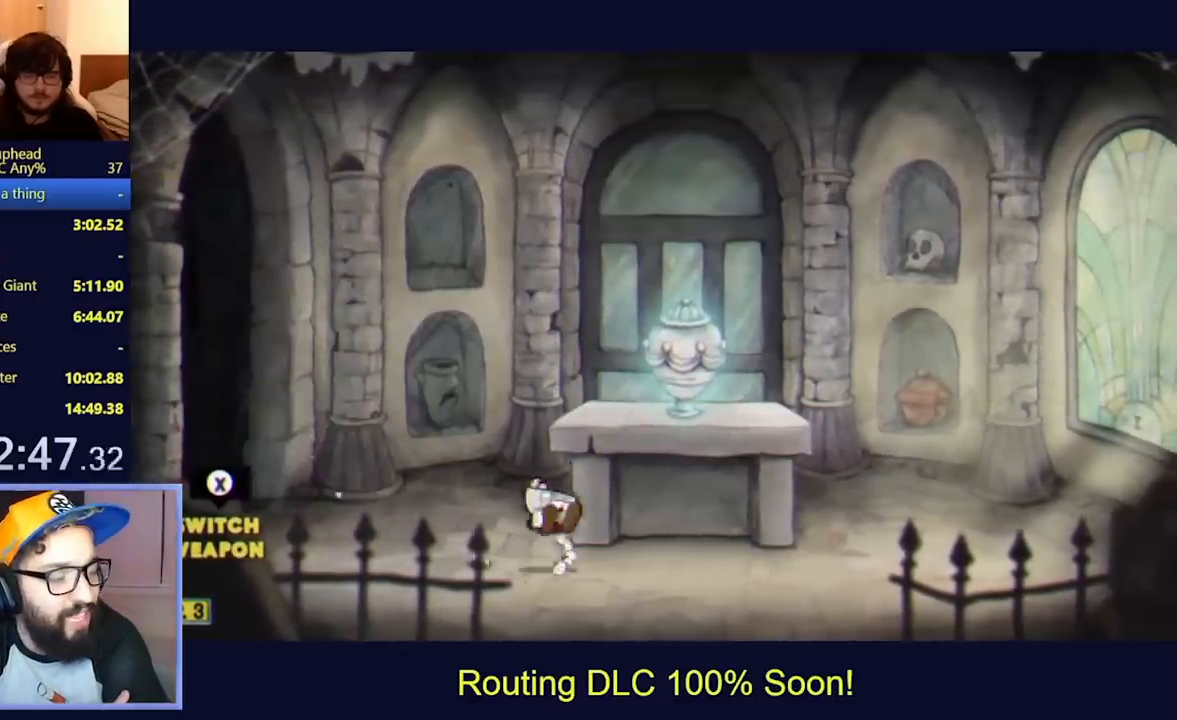
{"buttons": [], "left_stick": "center", "events": [[400, "DPAD_RIGHT", "up"]]}
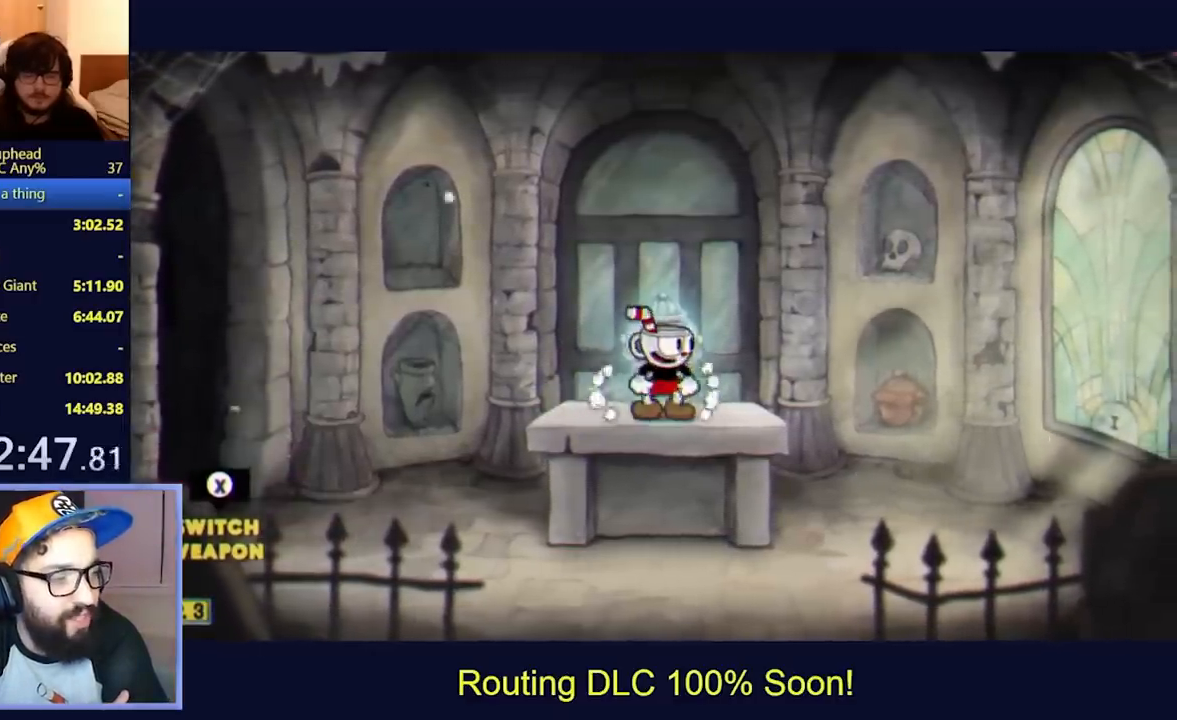
{"buttons": ["DPAD_RIGHT"], "left_stick": "center", "events": [[433, "DPAD_RIGHT", "down"]]}
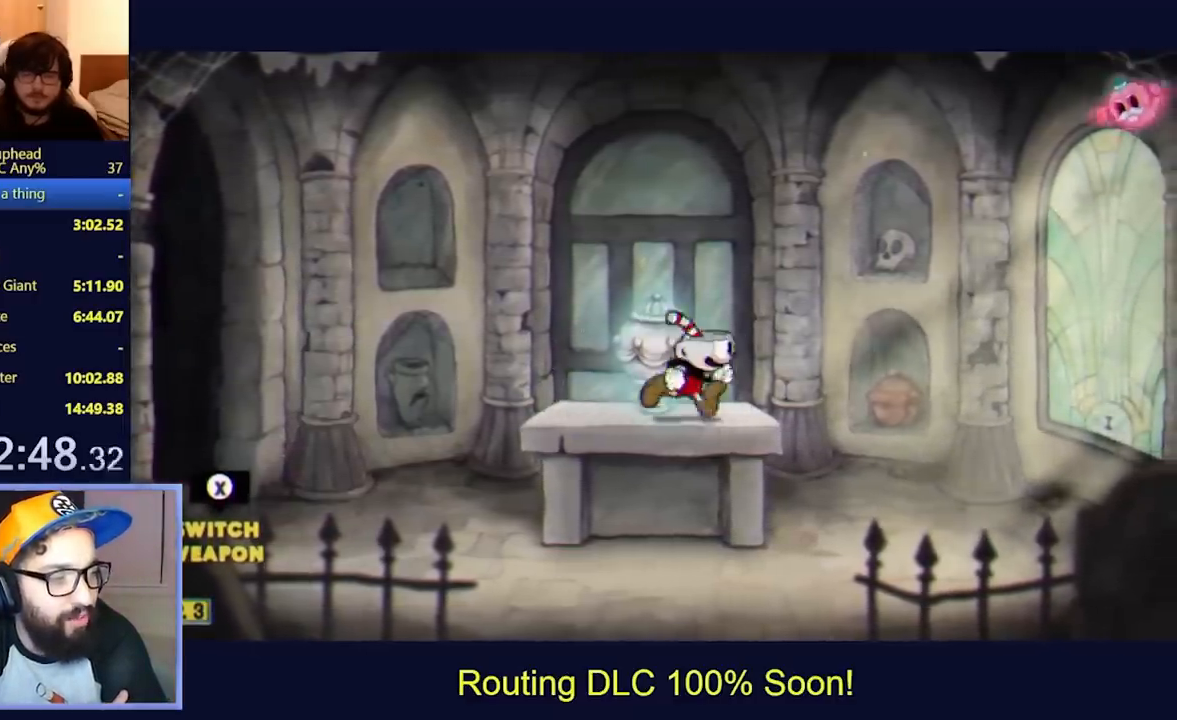
{"buttons": ["Y", "DPAD_RIGHT"], "left_stick": "center", "events": [[400, "Y", "down"]]}
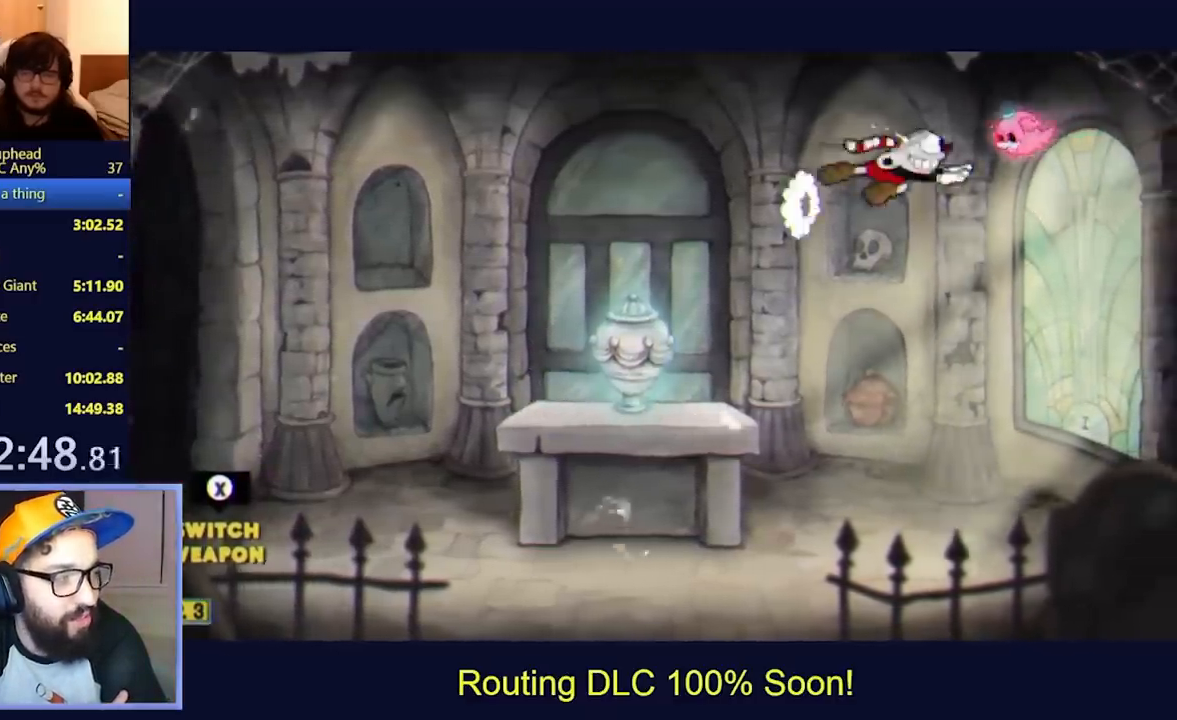
{"buttons": ["DPAD_LEFT"], "left_stick": "center", "events": [[67, "Y", "up"], [100, "DPAD_RIGHT", "up"], [200, "DPAD_LEFT", "down"]]}
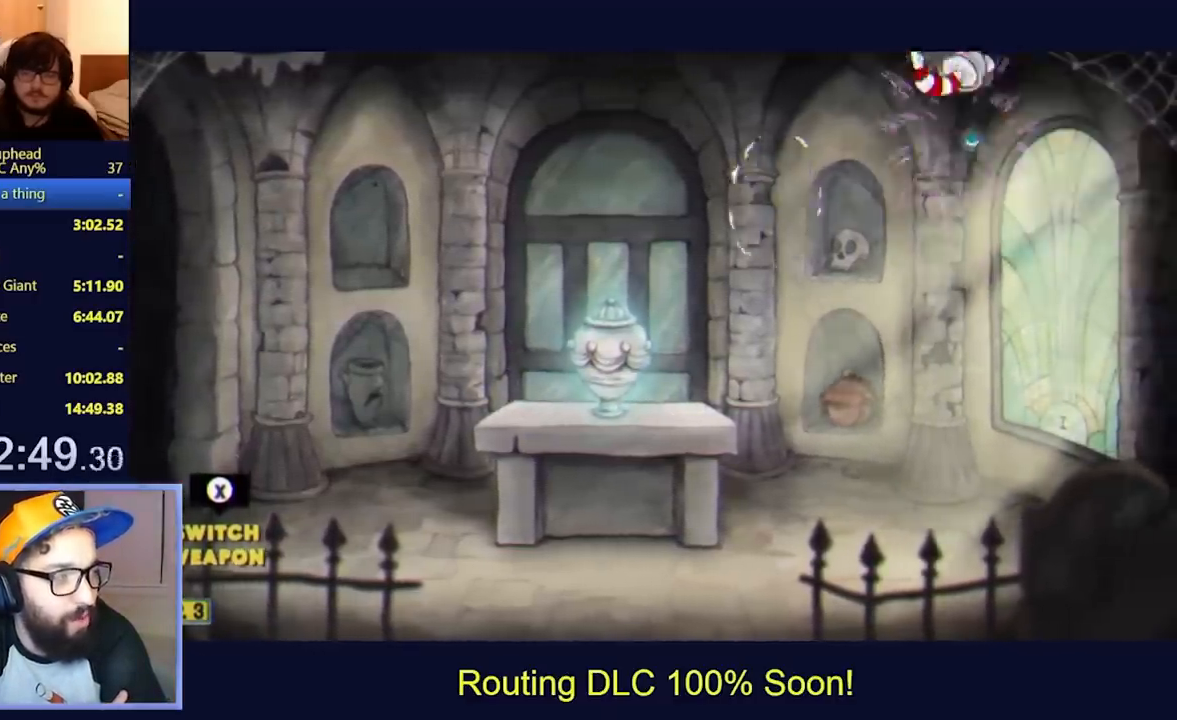
{"buttons": ["DPAD_LEFT"], "left_stick": "center", "events": [[300, "Y", "down"], [400, "Y", "up"]]}
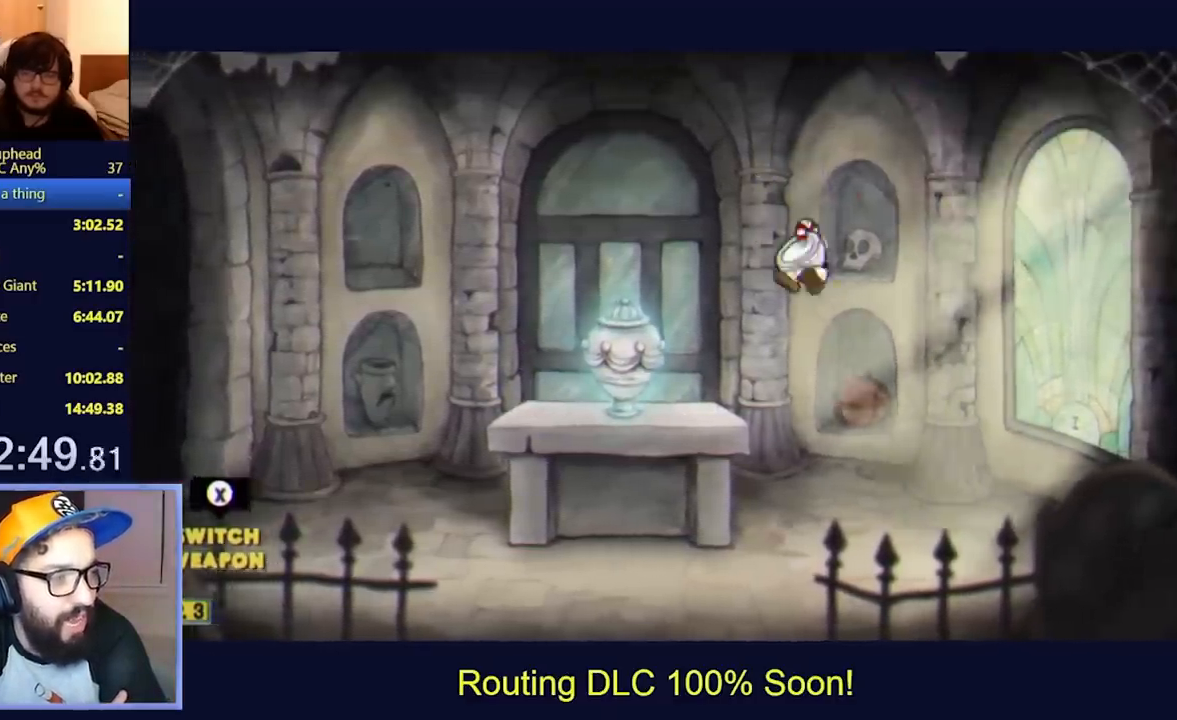
{"buttons": ["DPAD_LEFT"], "left_stick": "center", "events": []}
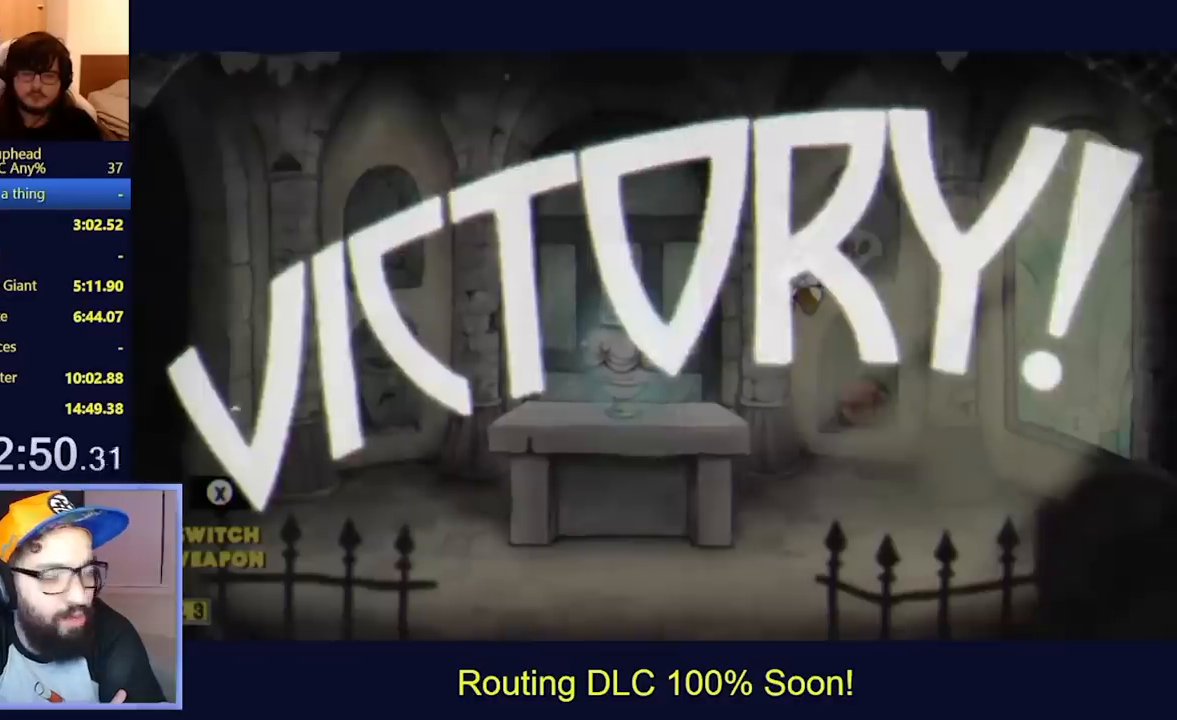
{"buttons": ["DPAD_LEFT"], "left_stick": "center", "events": [[100, "DPAD_LEFT", "up"], [333, "DPAD_LEFT", "down"]]}